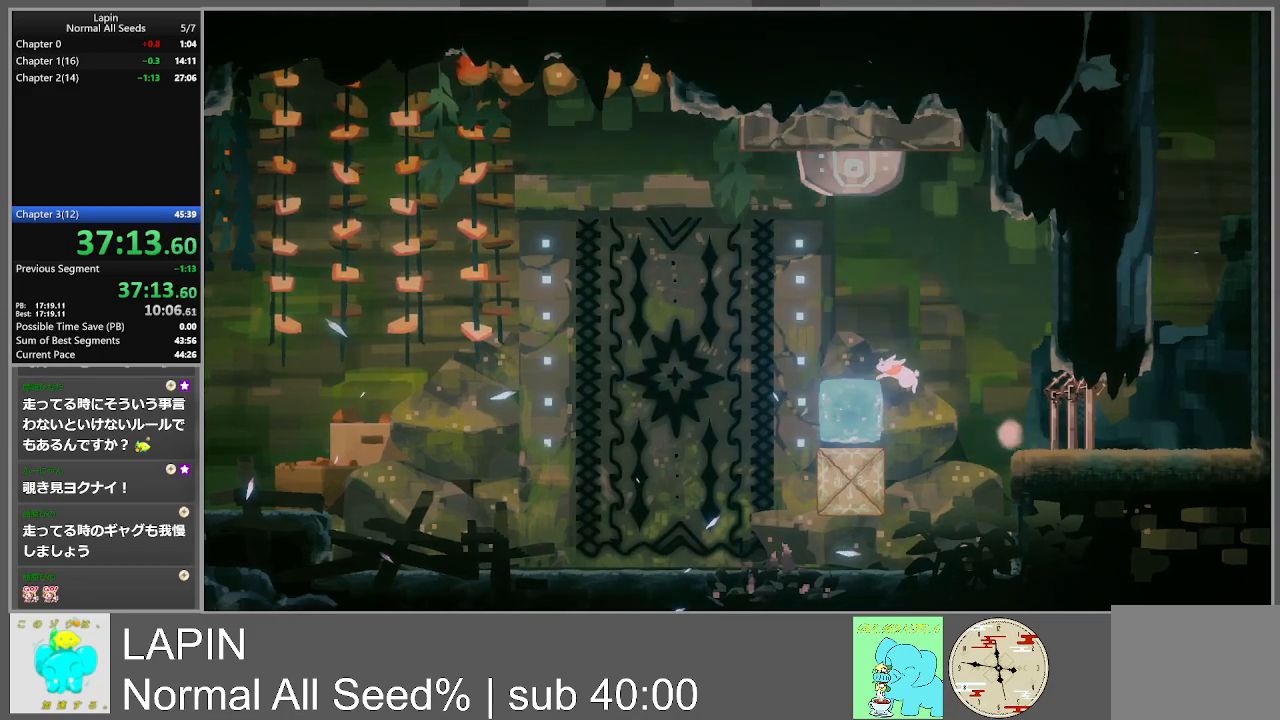
Gameplay with a controller (PlayStation layout); each line is a JSON object with the inputs held at the frame after it. "events" lists button and stick changes between this image and that frame as [ms after this image, input, new state], when the widget could be followed in between. Not read: L3 R3 left_stick right_stick.
{"buttons": ["DPAD_RIGHT"], "events": [[300, "CROSS", "up"], [300, "DPAD_LEFT", "up"], [400, "DPAD_RIGHT", "down"]]}
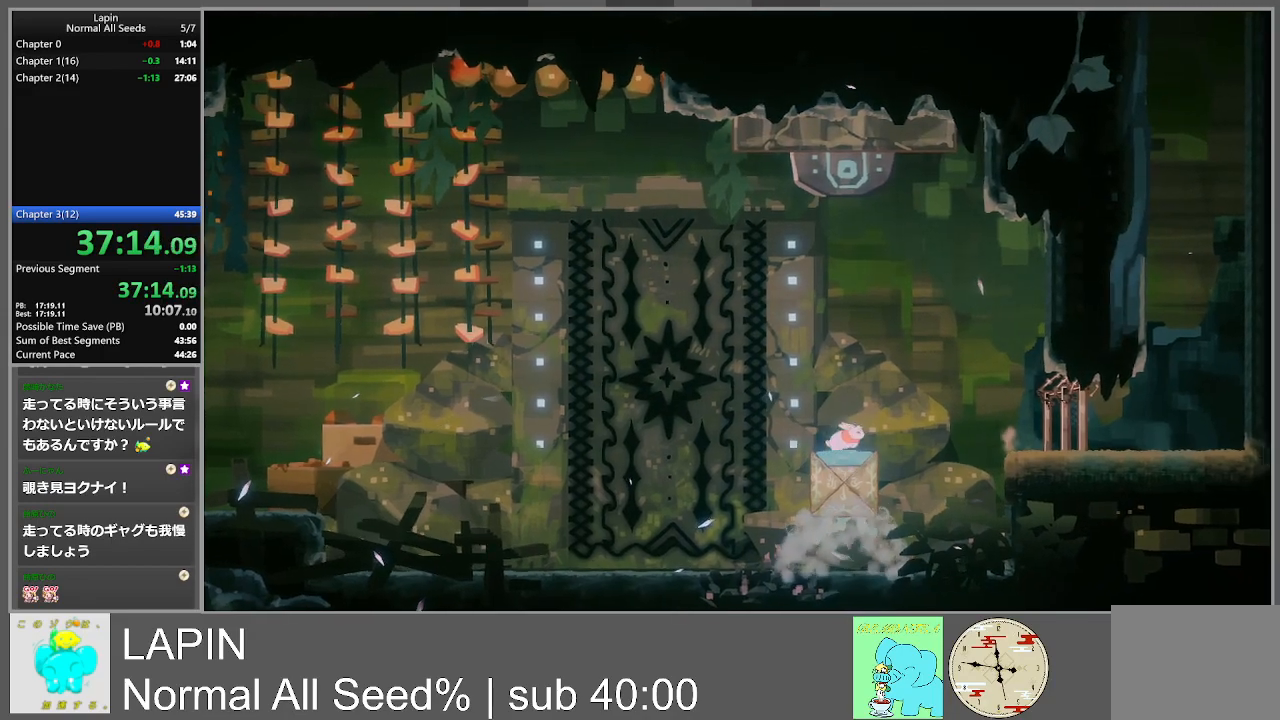
{"buttons": [], "events": [[450, "DPAD_RIGHT", "up"]]}
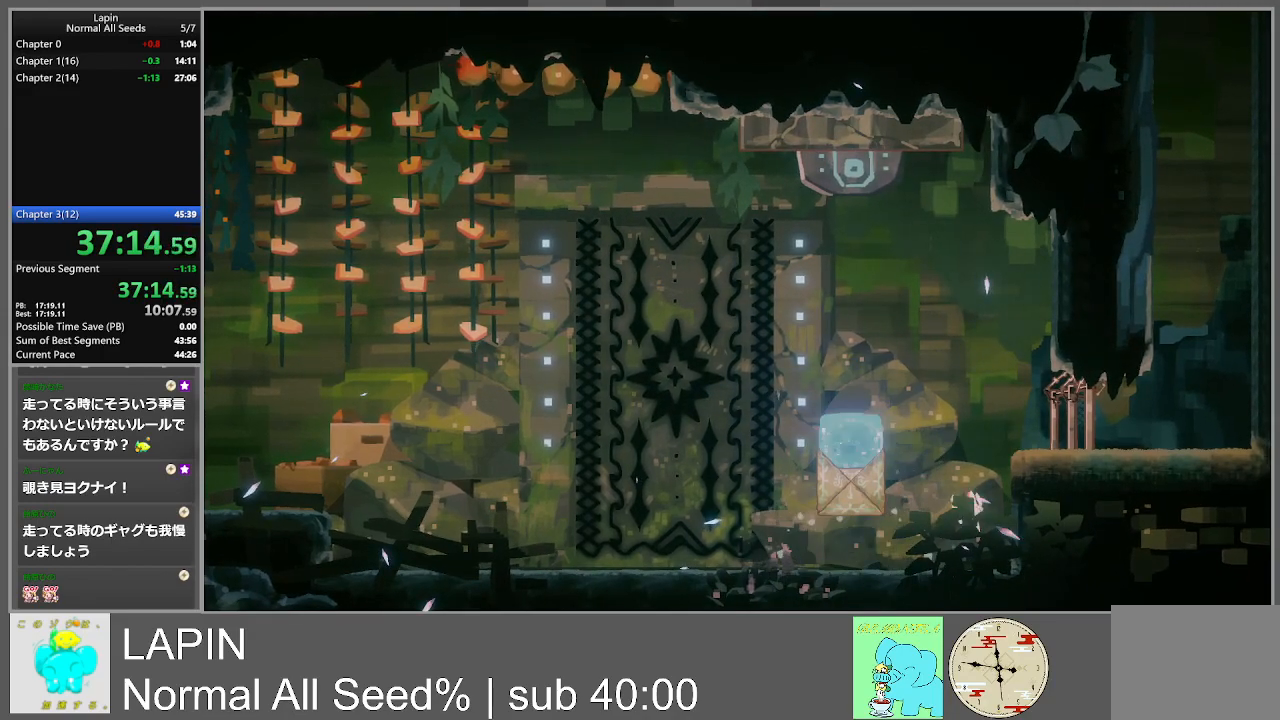
{"buttons": ["START"], "events": [[500, "START", "down"]]}
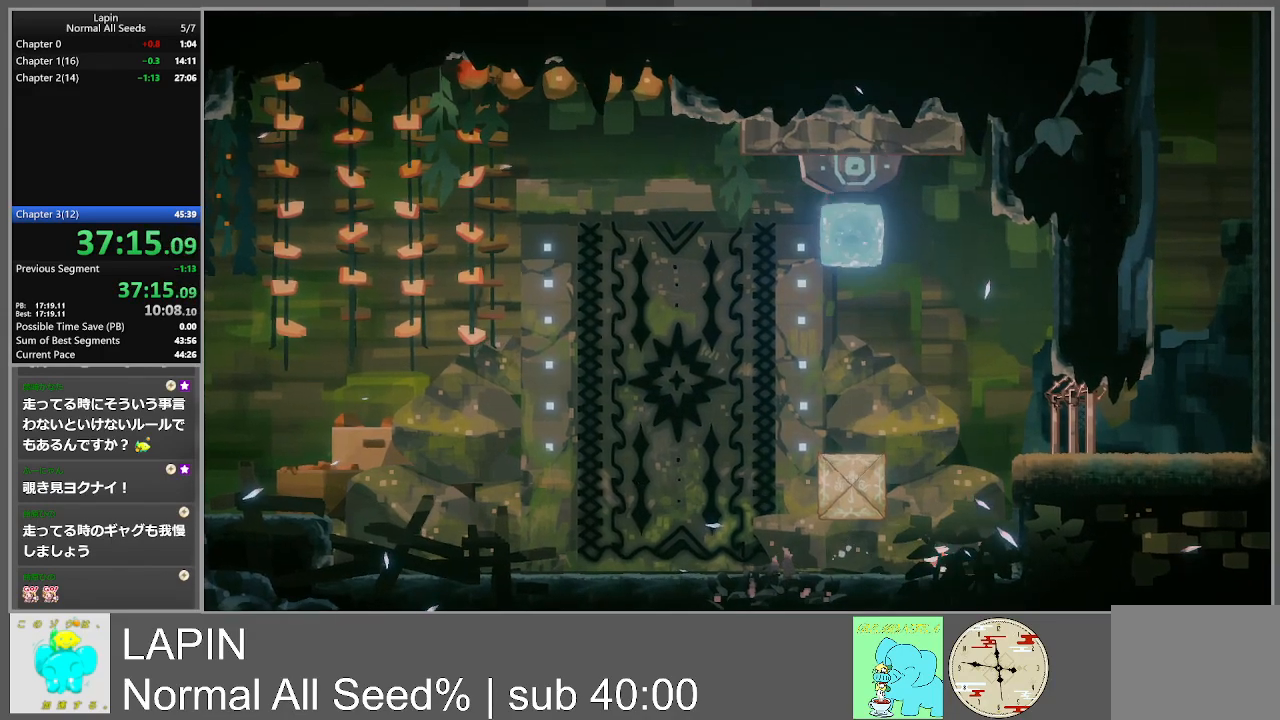
{"buttons": [], "events": [[117, "START", "up"]]}
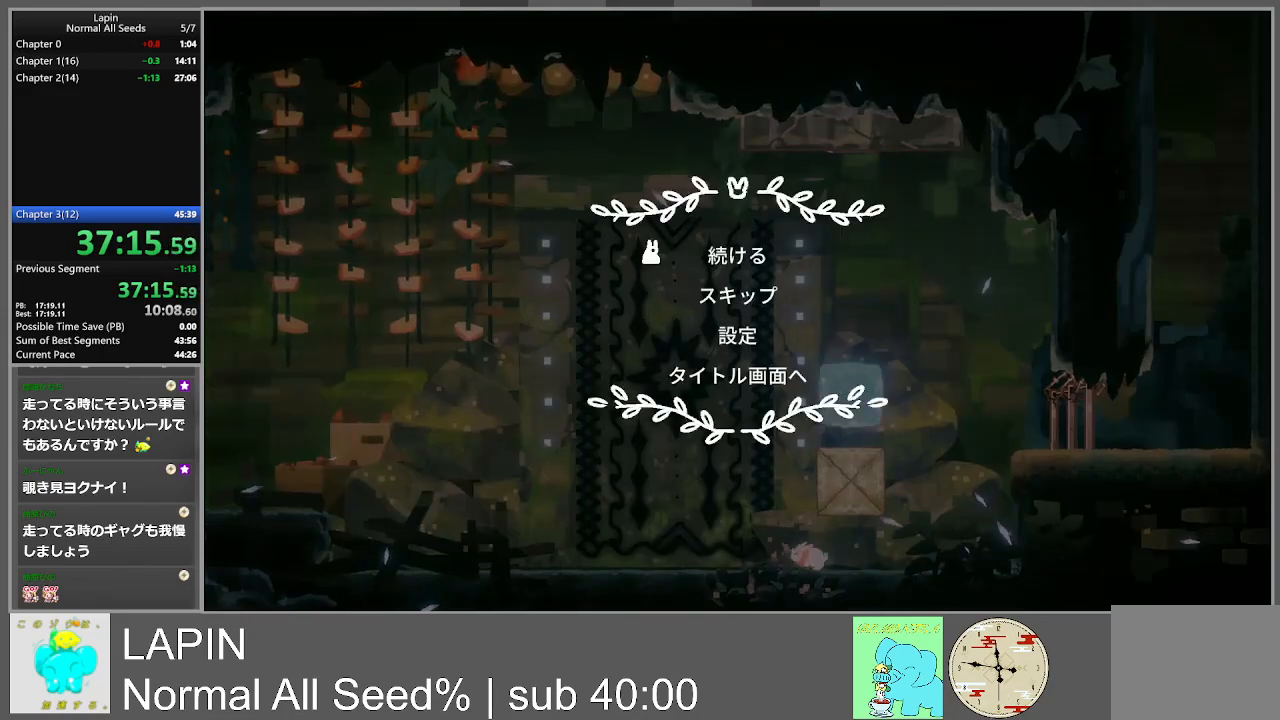
{"buttons": ["CROSS"], "events": [[183, "DPAD_DOWN", "down"], [300, "DPAD_DOWN", "up"], [433, "CROSS", "down"]]}
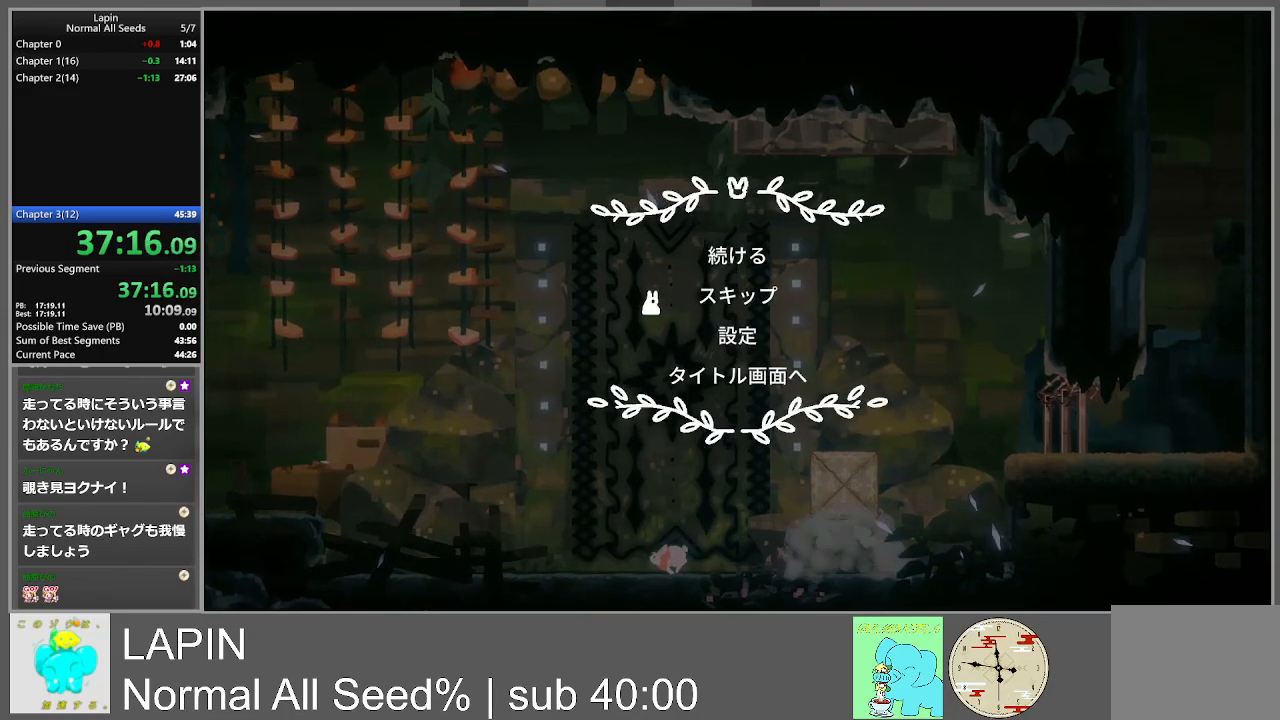
{"buttons": ["DPAD_RIGHT"], "events": [[50, "CROSS", "up"], [133, "CROSS", "down"], [217, "CROSS", "up"], [300, "CROSS", "down"], [333, "CROSS", "up"], [417, "DPAD_RIGHT", "down"]]}
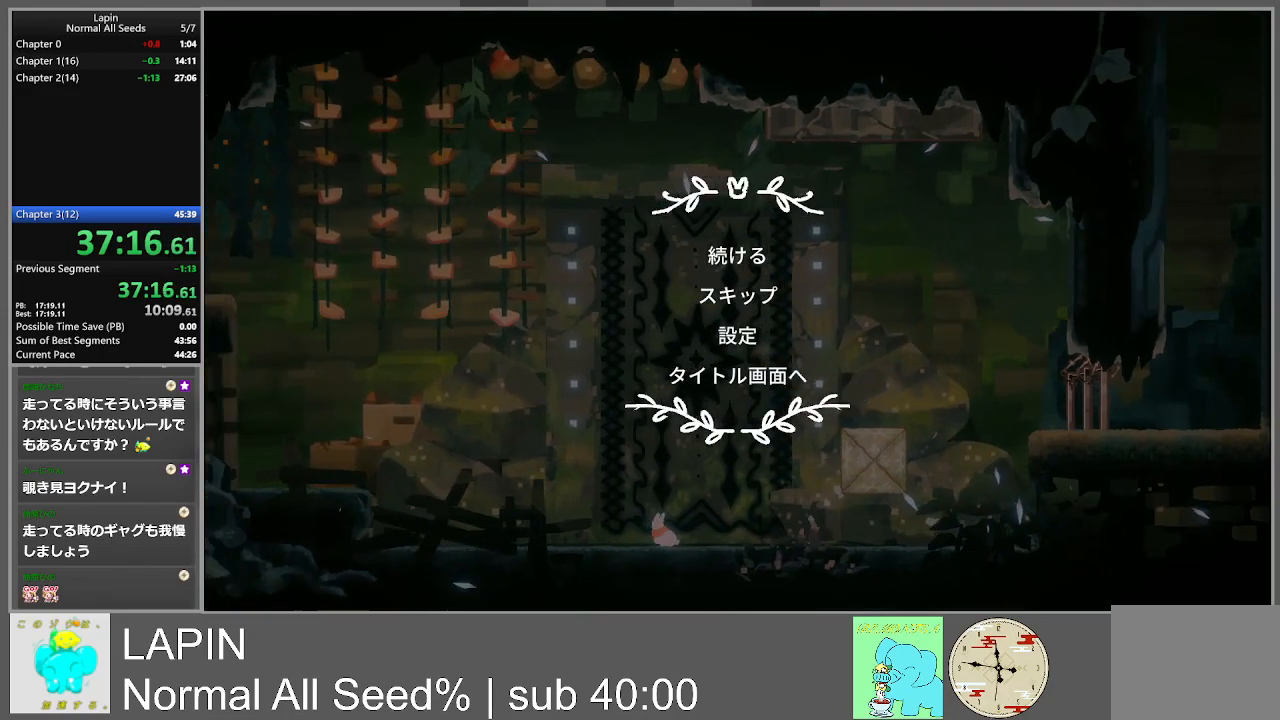
{"buttons": ["DPAD_RIGHT"], "events": []}
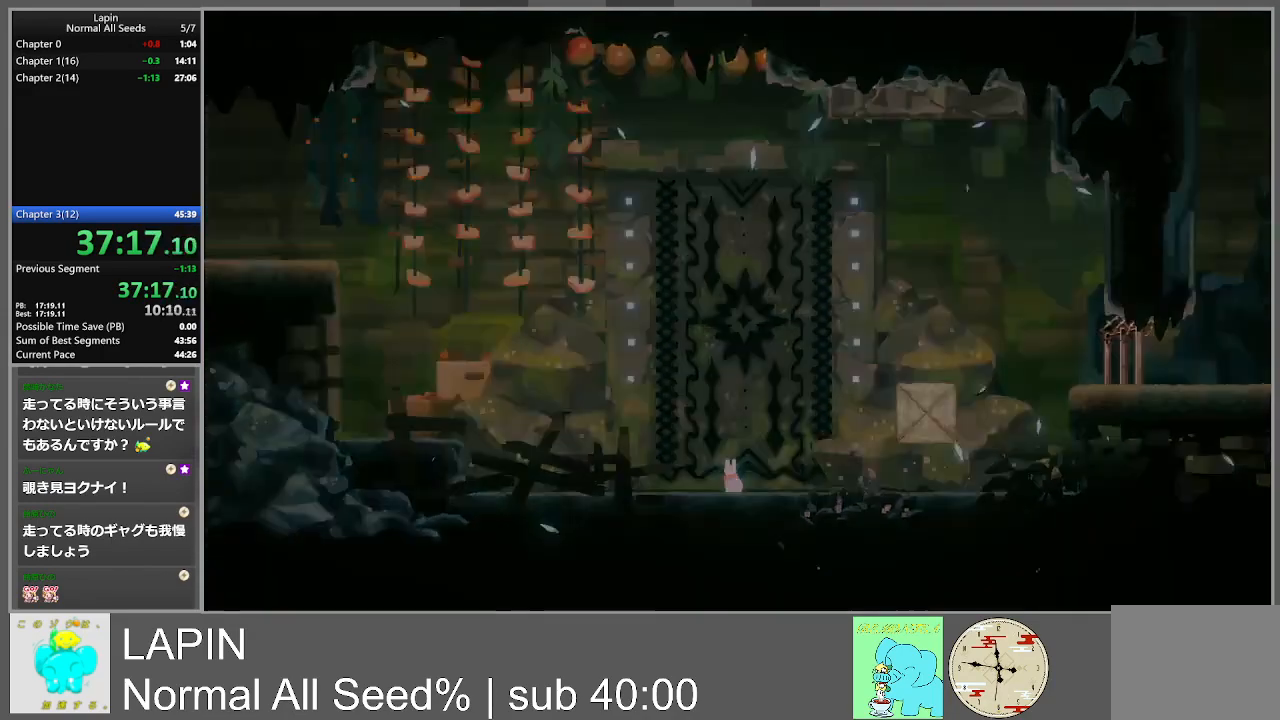
{"buttons": ["DPAD_RIGHT"], "events": []}
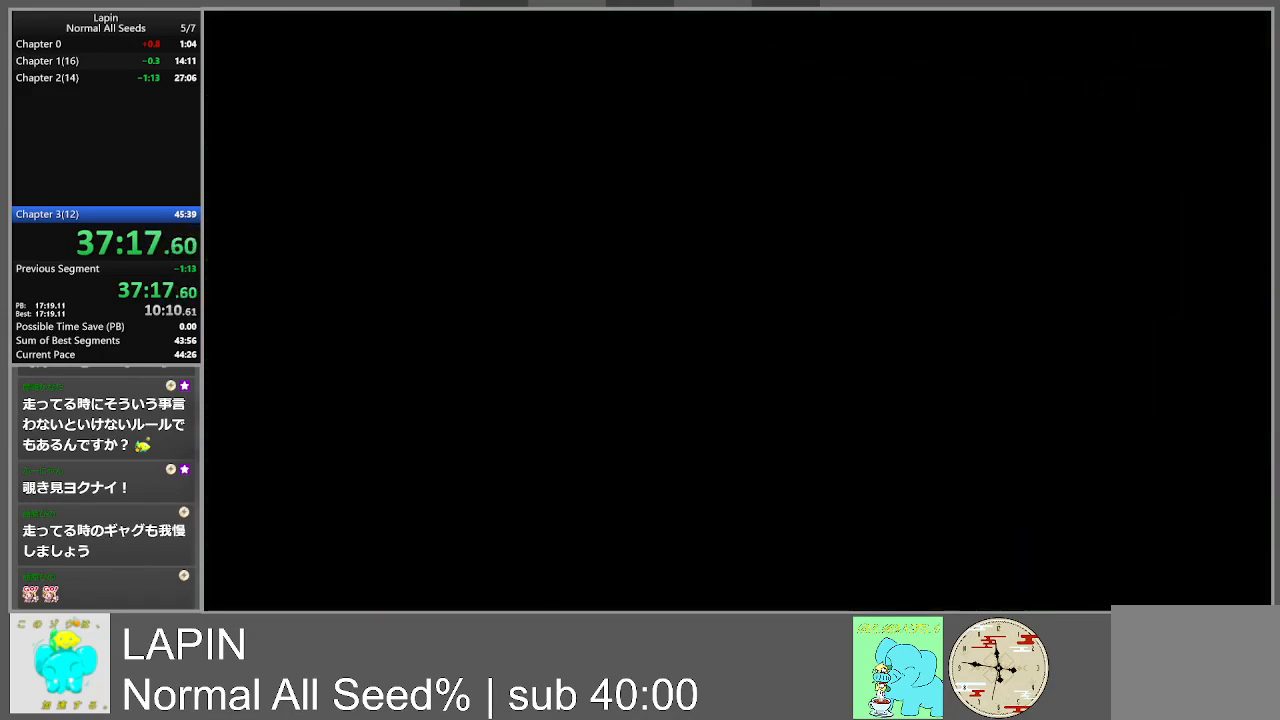
{"buttons": ["DPAD_RIGHT"], "events": []}
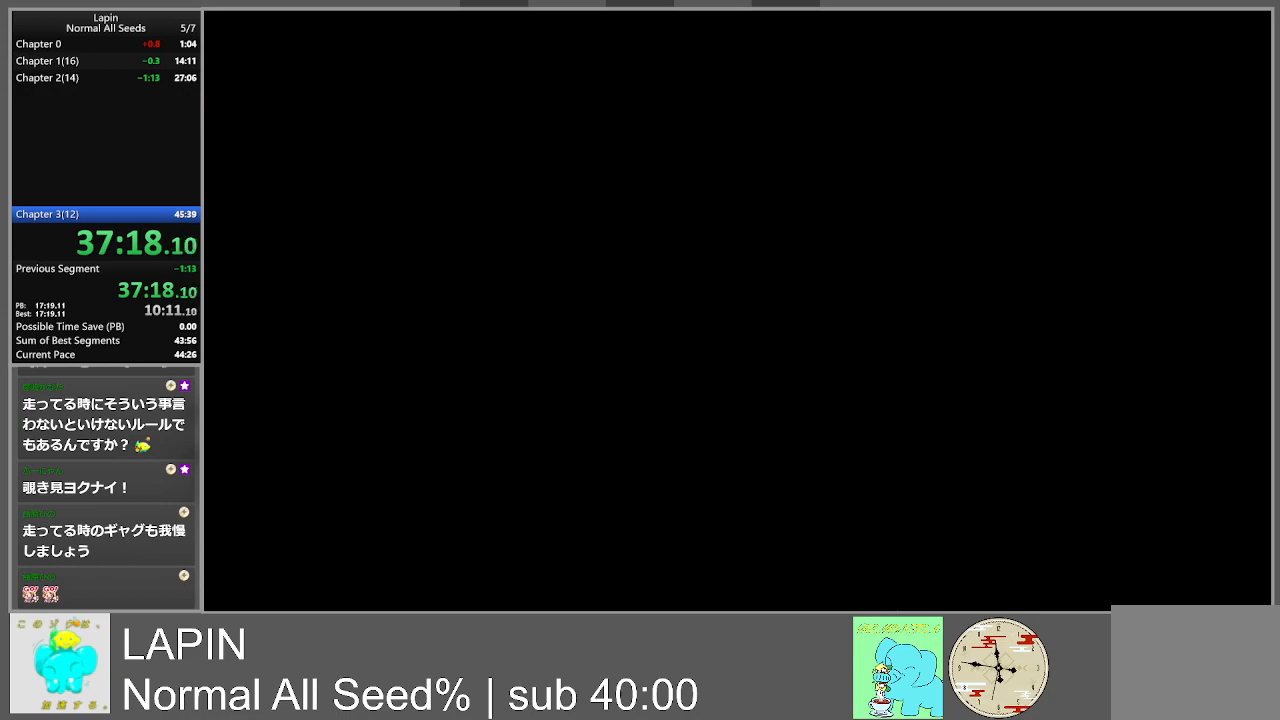
{"buttons": ["DPAD_RIGHT"], "events": []}
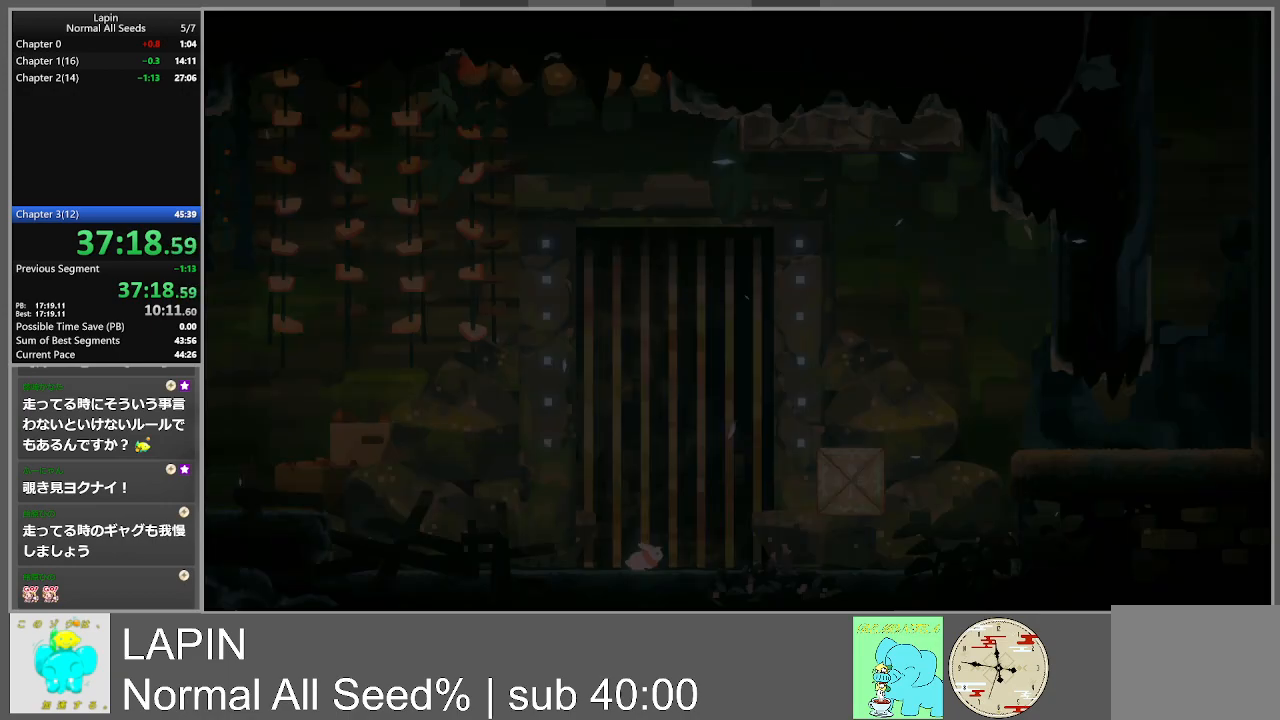
{"buttons": ["DPAD_RIGHT"], "events": []}
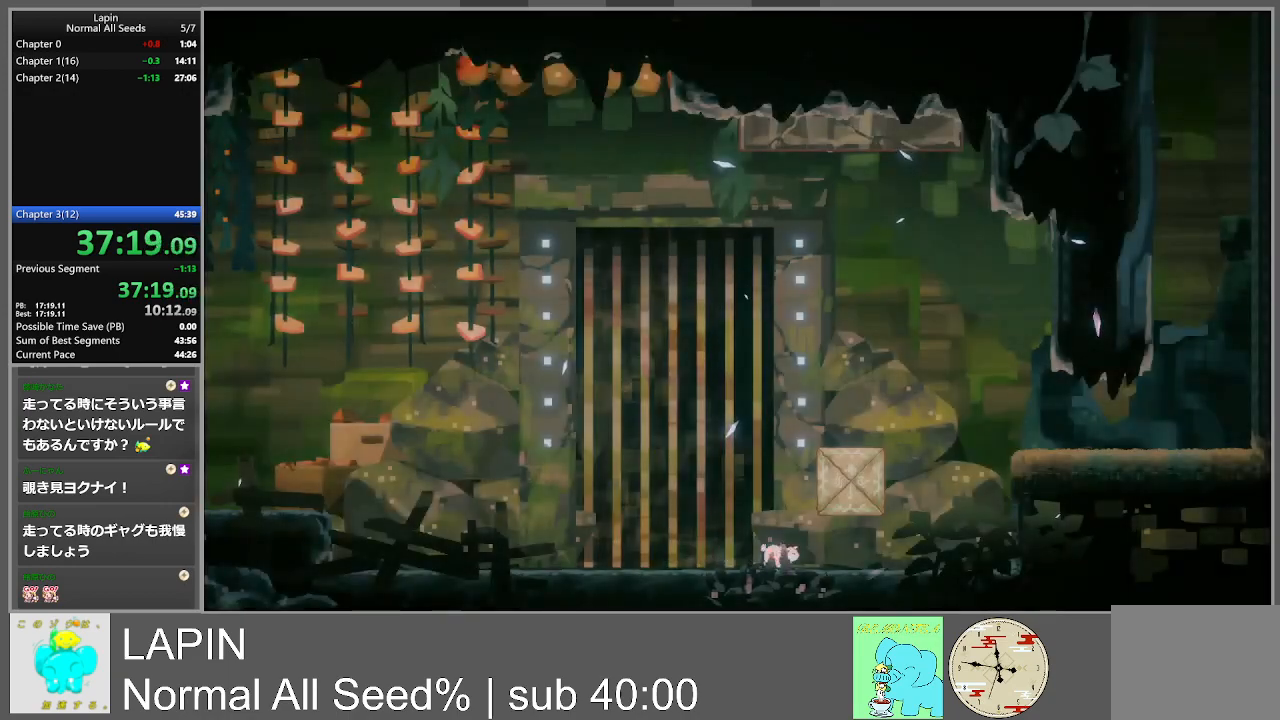
{"buttons": ["DPAD_RIGHT"], "events": []}
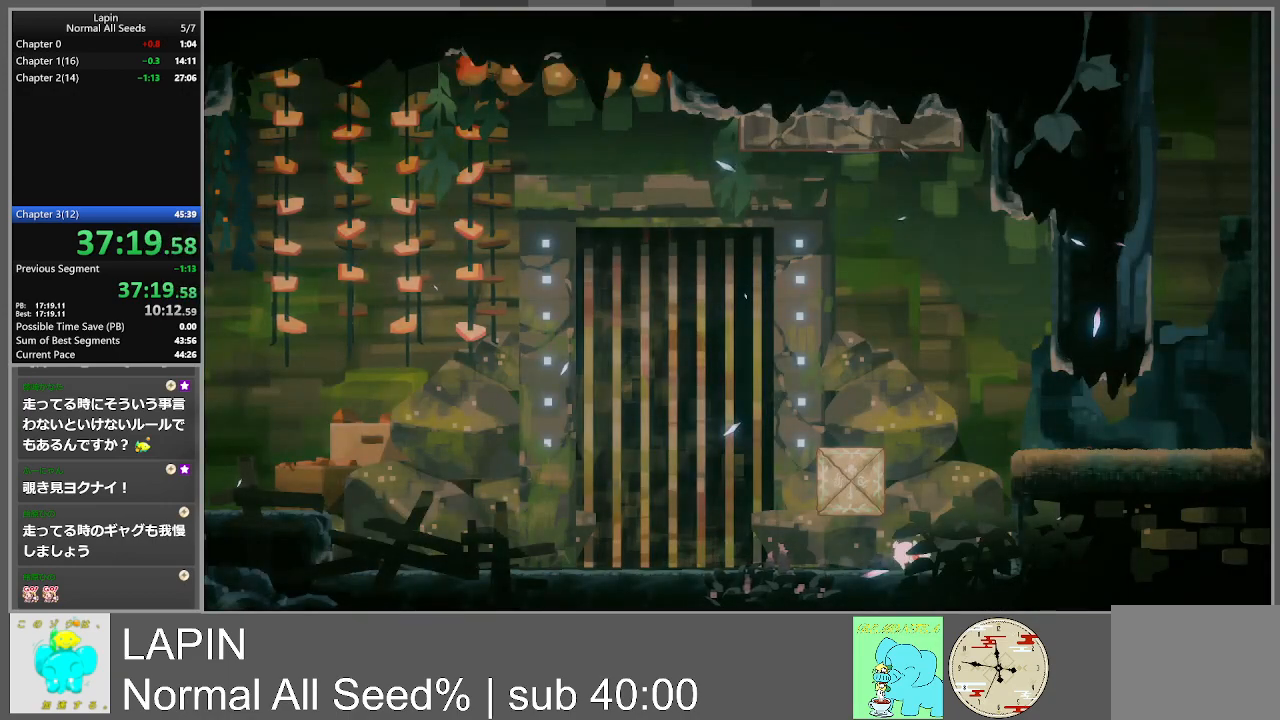
{"buttons": ["CROSS", "DPAD_RIGHT"], "events": [[17, "CROSS", "down"], [367, "CROSS", "up"], [450, "CROSS", "down"]]}
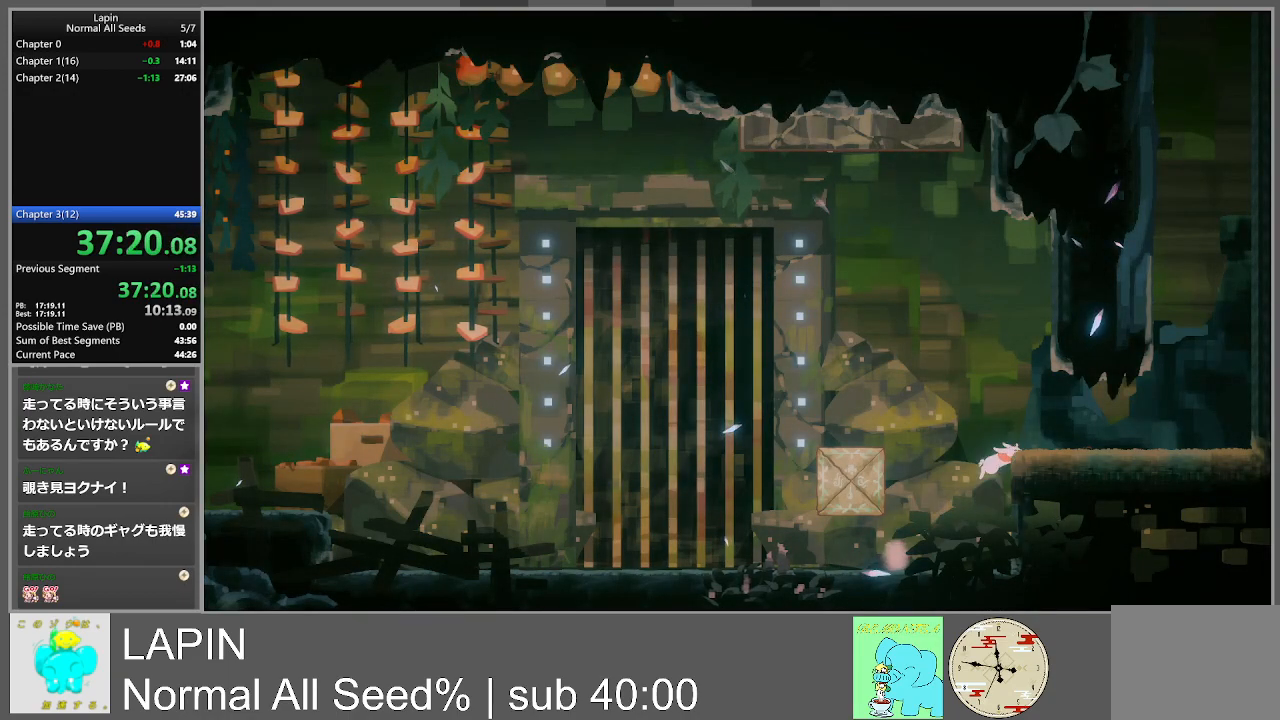
{"buttons": ["DPAD_RIGHT"], "events": [[150, "CROSS", "up"]]}
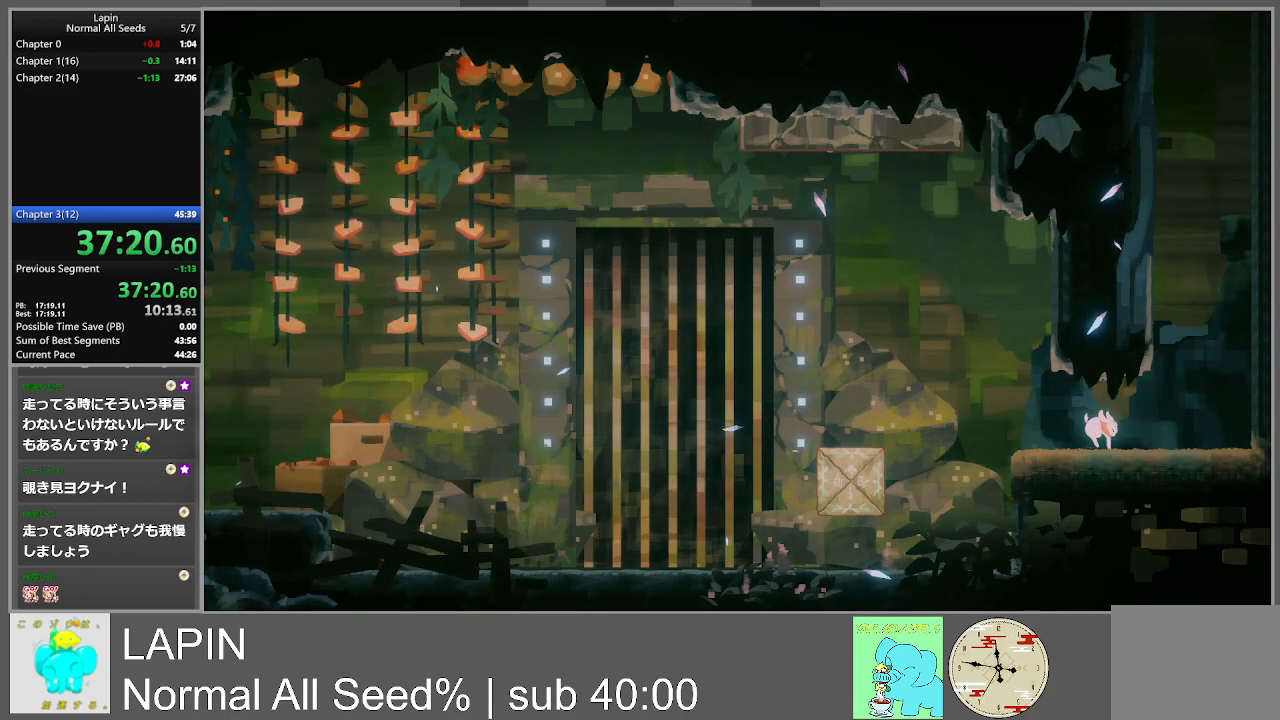
{"buttons": ["DPAD_RIGHT"], "events": [[317, "CROSS", "down"], [433, "CROSS", "up"]]}
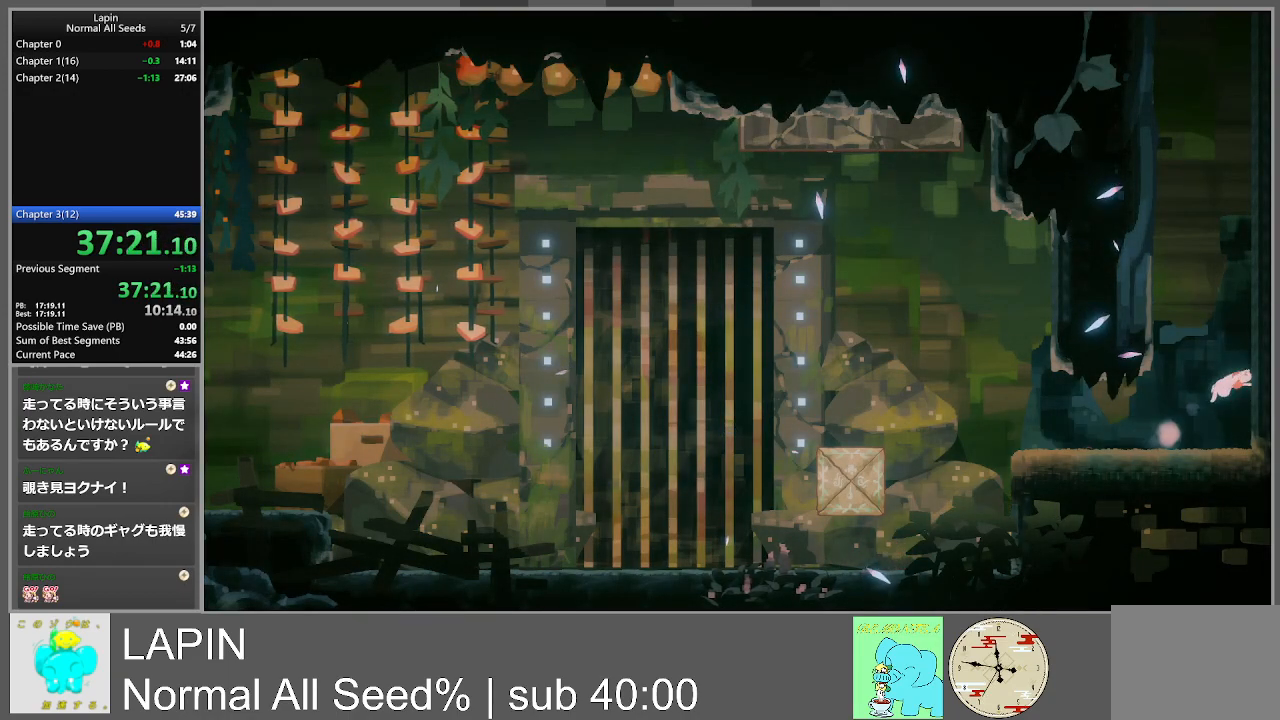
{"buttons": ["DPAD_RIGHT"], "events": [[17, "CROSS", "down"], [100, "CROSS", "up"], [183, "CROSS", "down"], [267, "CROSS", "up"], [350, "CROSS", "down"], [433, "CROSS", "up"]]}
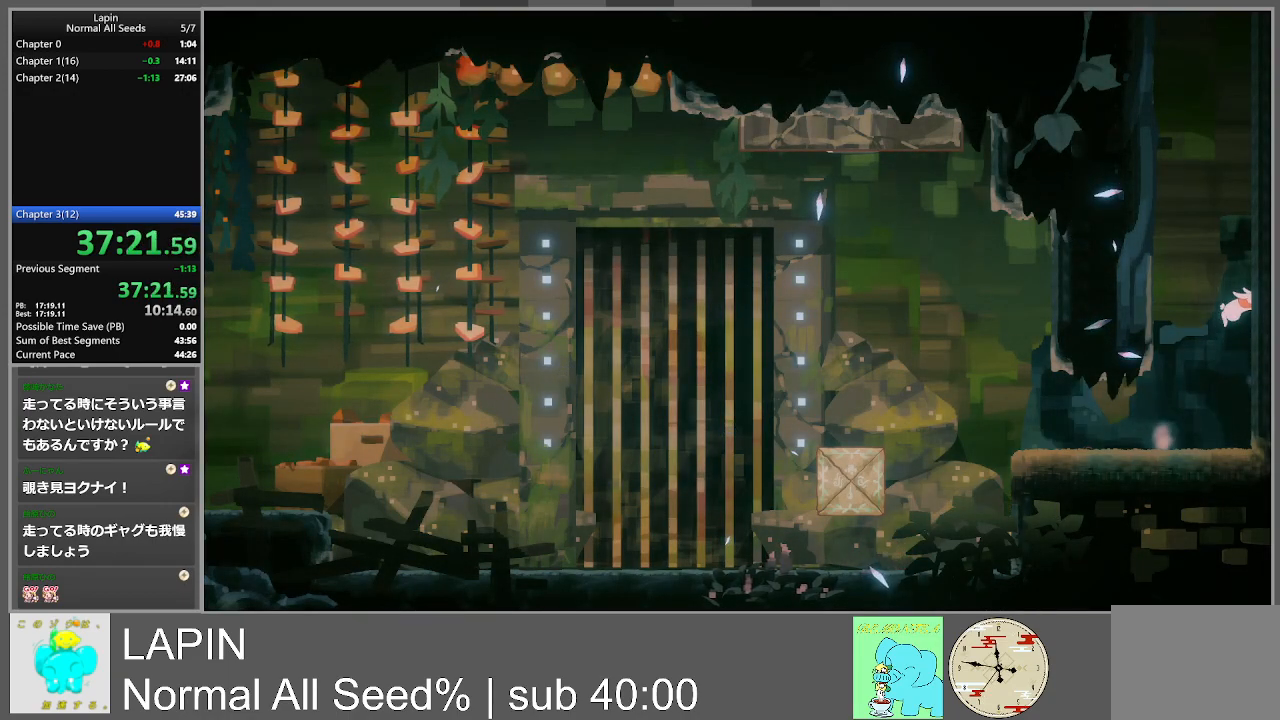
{"buttons": ["CROSS", "DPAD_RIGHT"], "events": [[17, "CROSS", "down"], [83, "CROSS", "up"], [183, "CROSS", "down"], [250, "CROSS", "up"], [333, "CROSS", "down"], [417, "CROSS", "up"], [500, "CROSS", "down"]]}
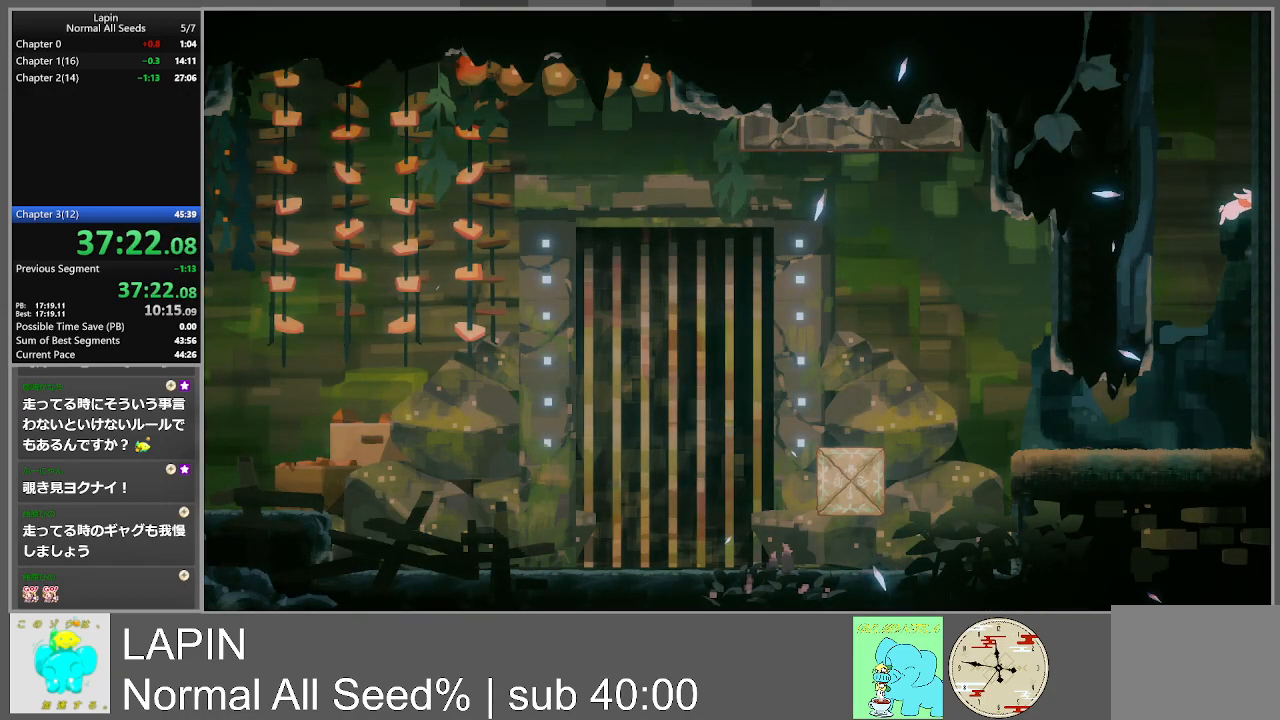
{"buttons": ["DPAD_RIGHT"], "events": [[83, "CROSS", "up"], [167, "CROSS", "down"], [267, "CROSS", "up"], [333, "CROSS", "down"], [450, "CROSS", "up"]]}
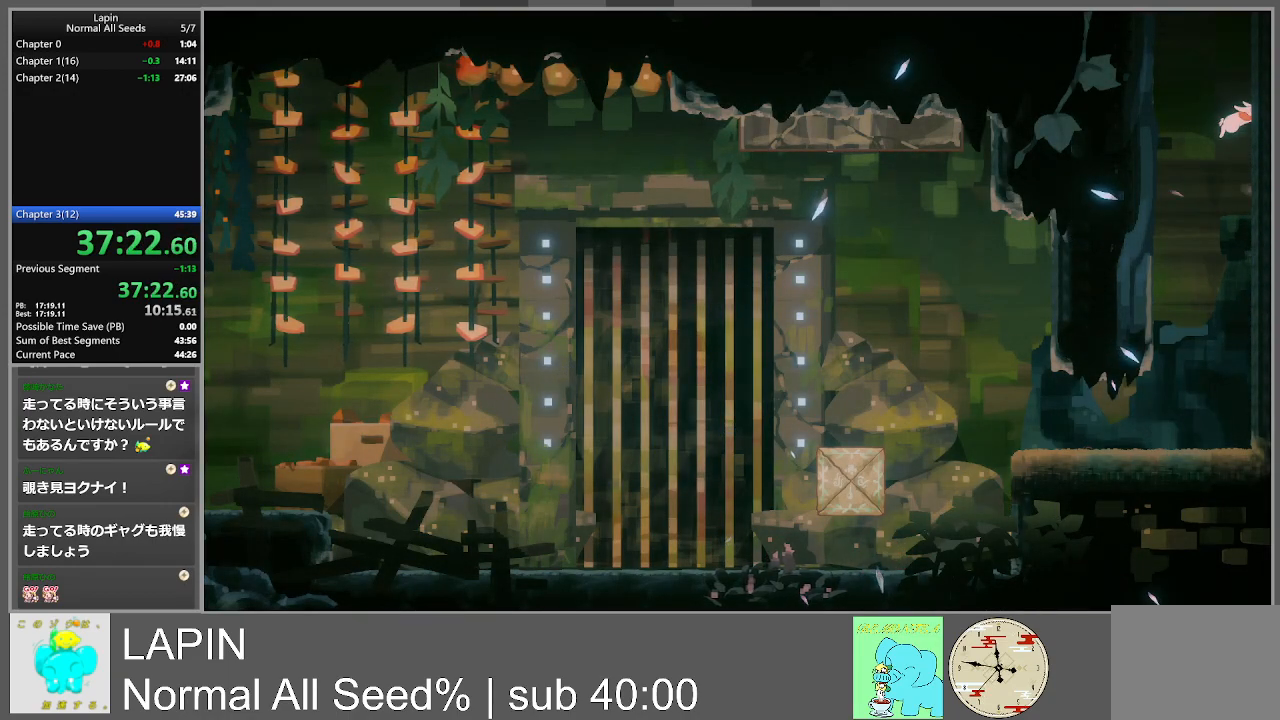
{"buttons": ["CROSS", "DPAD_RIGHT"], "events": [[17, "CROSS", "down"], [133, "CROSS", "up"], [200, "CROSS", "down"], [317, "CROSS", "up"], [367, "CROSS", "down"]]}
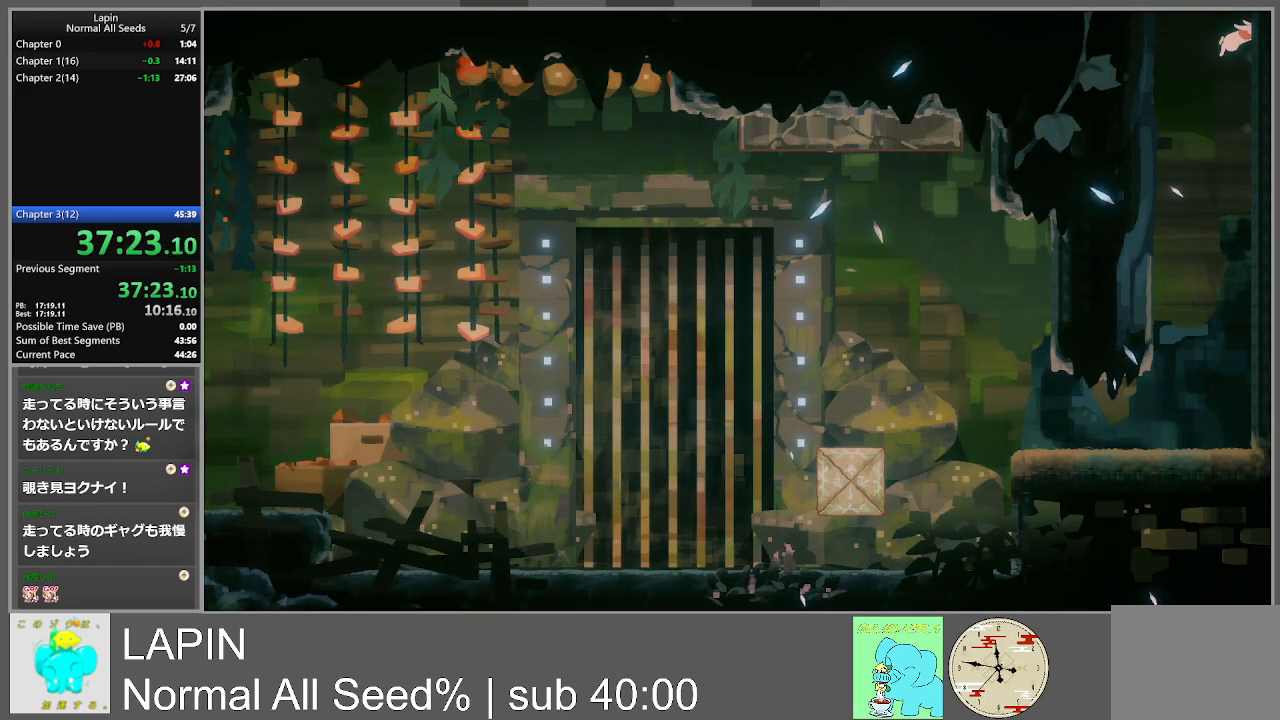
{"buttons": ["DPAD_LEFT"], "events": [[17, "CROSS", "up"], [33, "DPAD_UP", "down"], [67, "CROSS", "down"], [83, "DPAD_LEFT", "down"], [83, "DPAD_RIGHT", "up"], [250, "CROSS", "up"], [283, "DPAD_UP", "up"], [350, "DPAD_LEFT", "up"], [450, "DPAD_LEFT", "down"]]}
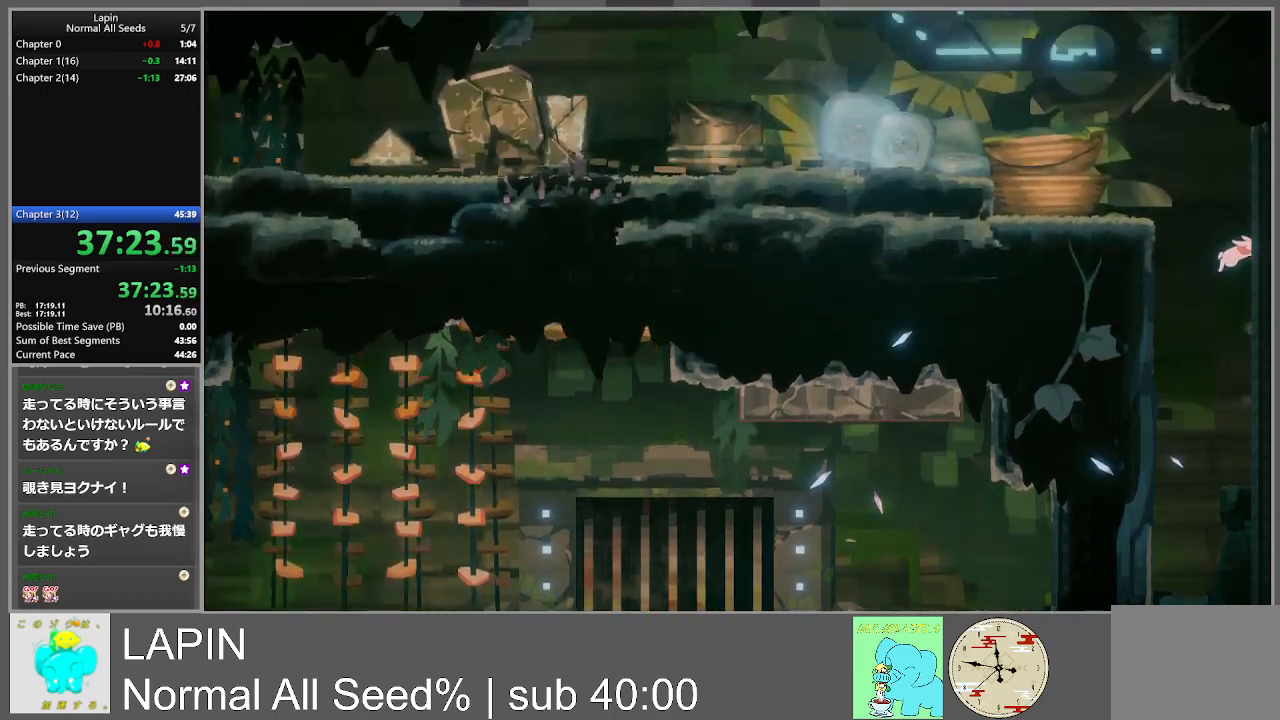
{"buttons": ["DPAD_LEFT"], "events": []}
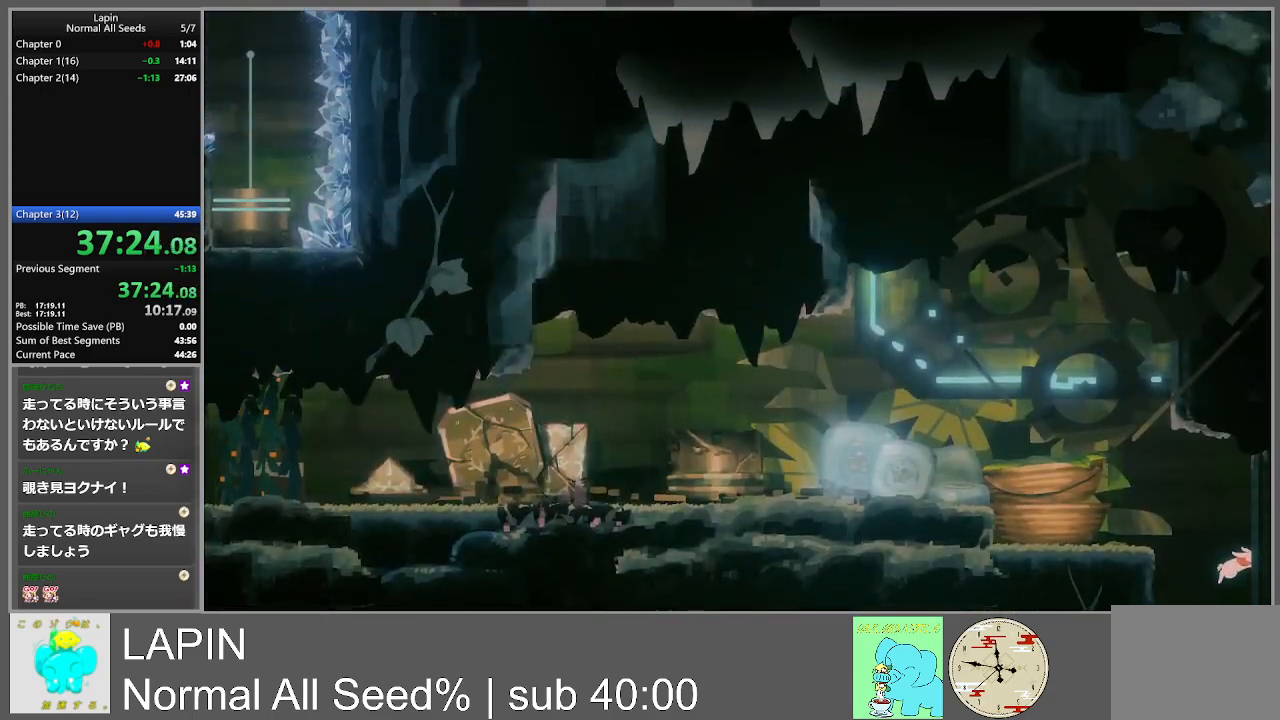
{"buttons": ["DPAD_LEFT"], "events": []}
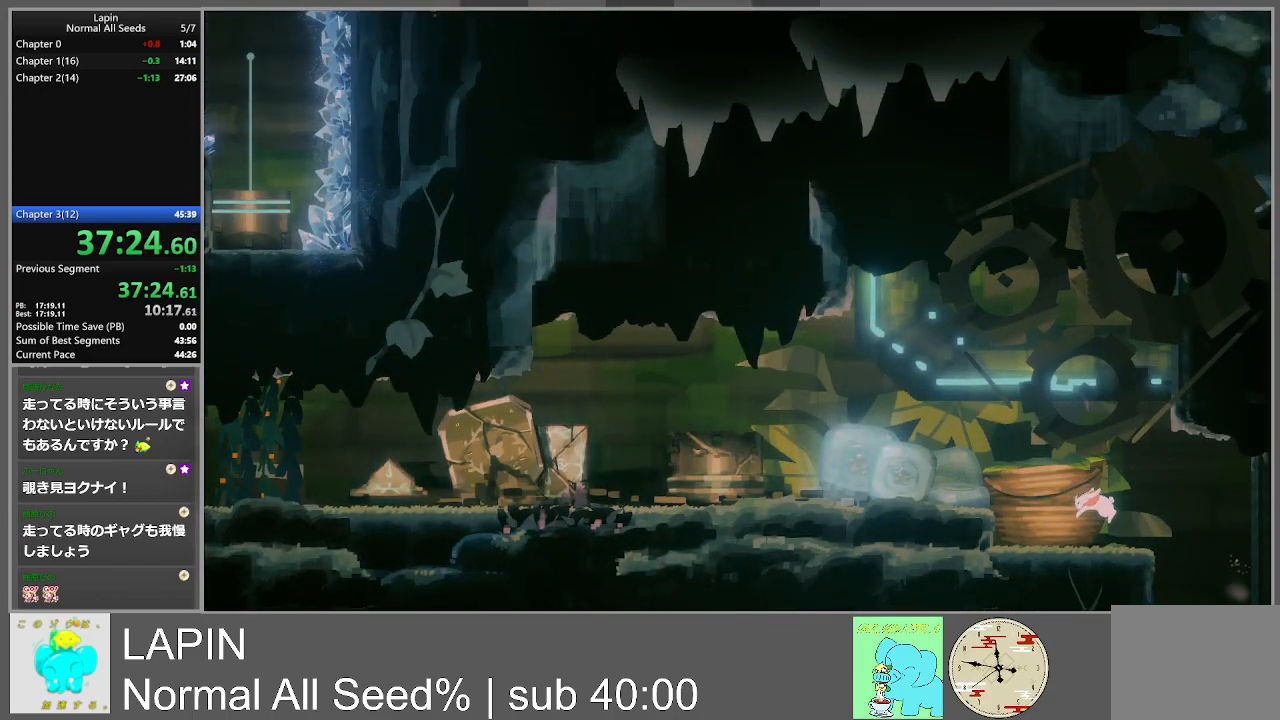
{"buttons": ["DPAD_LEFT"], "events": [[233, "CROSS", "down"], [317, "CROSS", "up"]]}
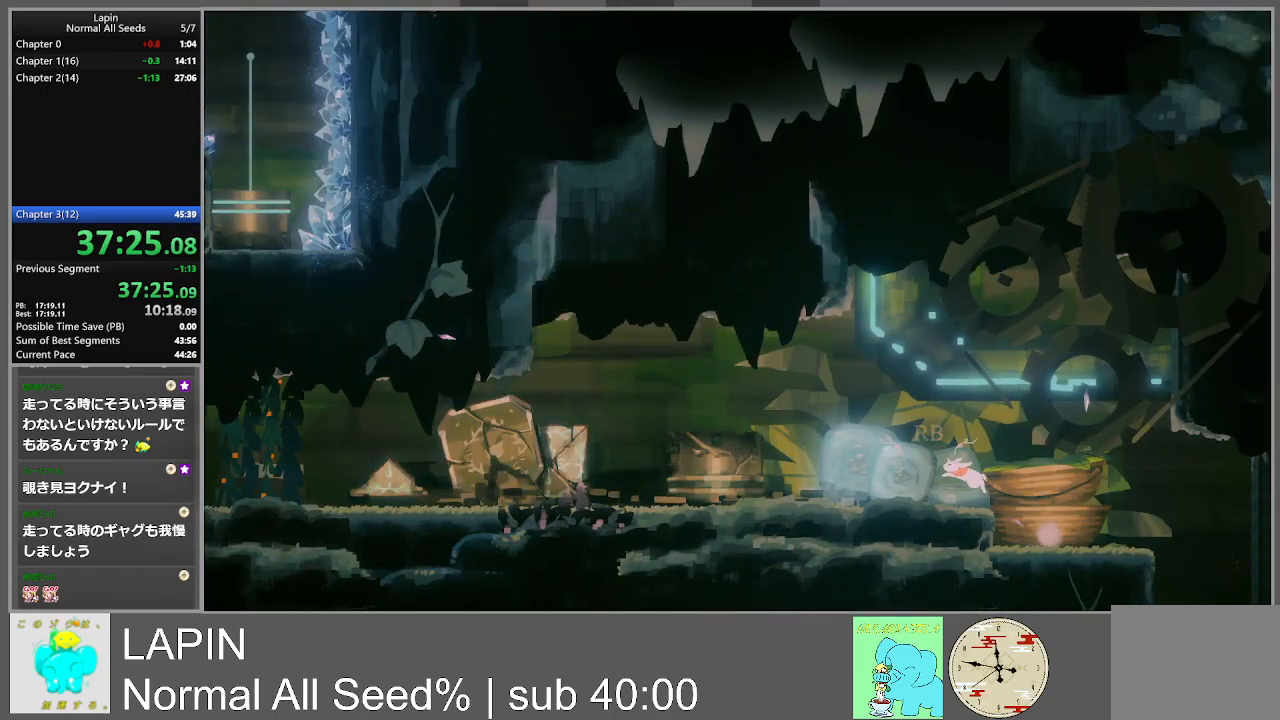
{"buttons": ["DPAD_LEFT"], "events": []}
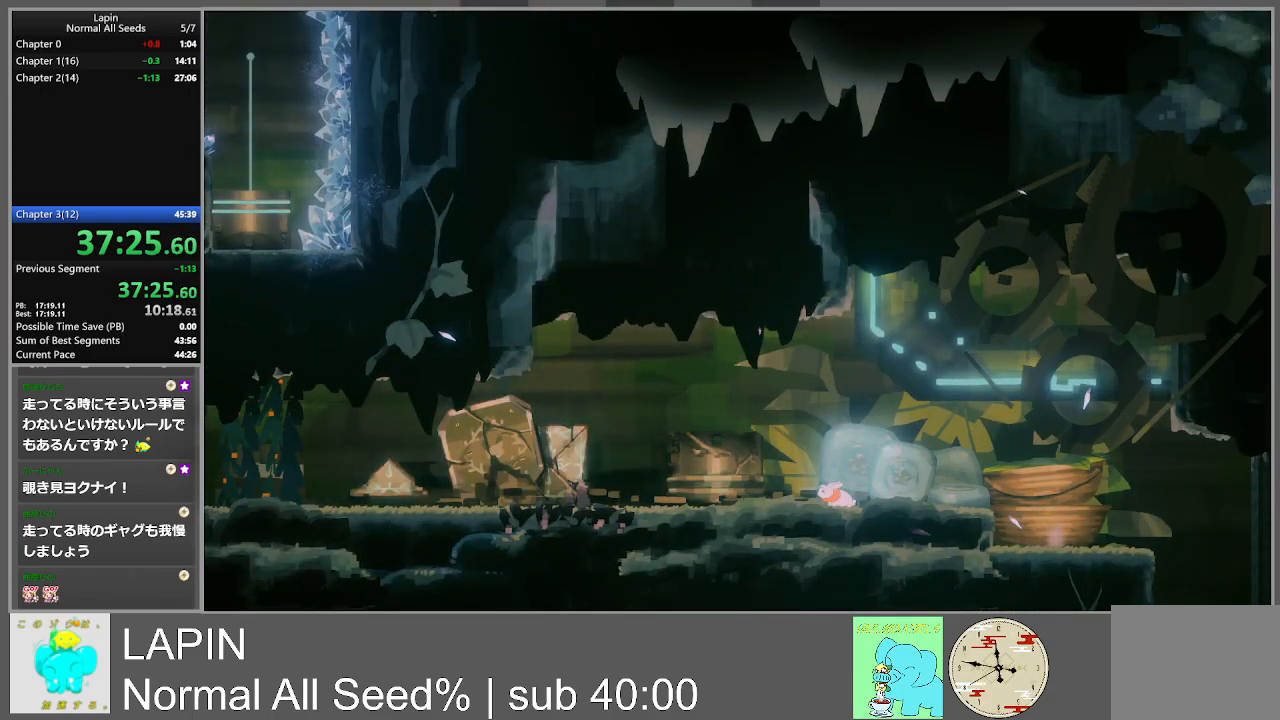
{"buttons": ["DPAD_LEFT"], "events": []}
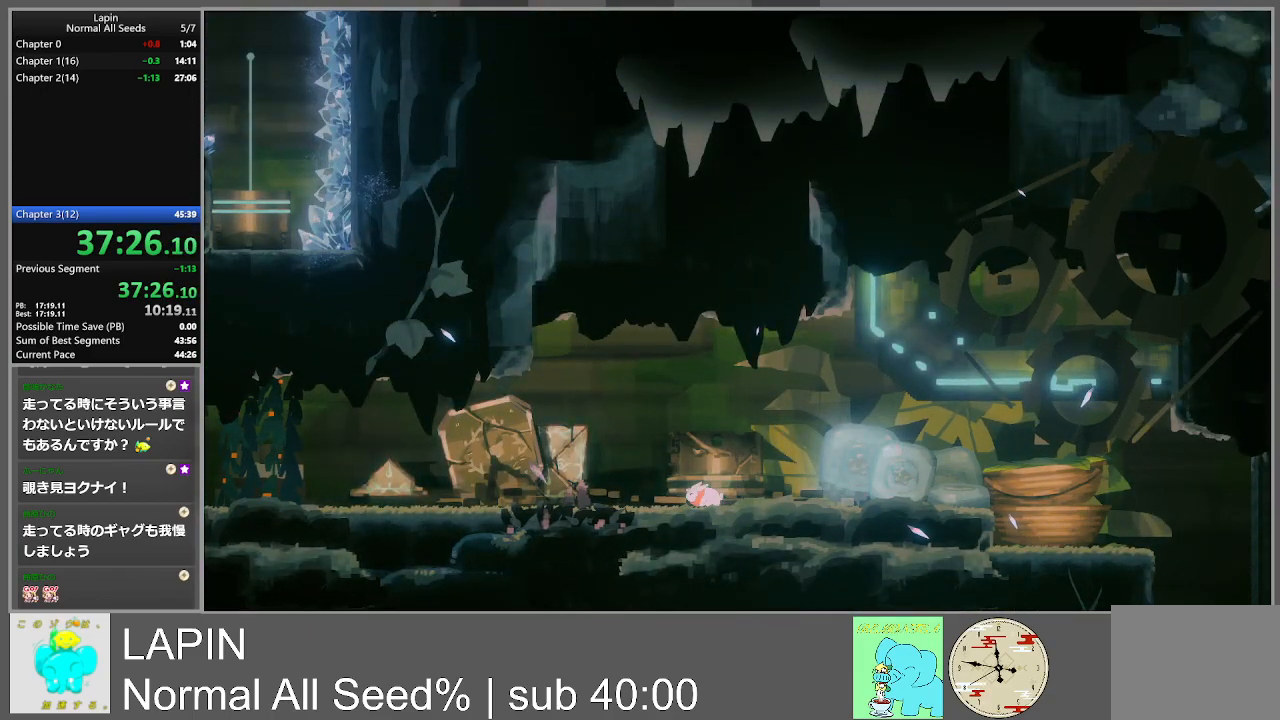
{"buttons": ["DPAD_LEFT"], "events": []}
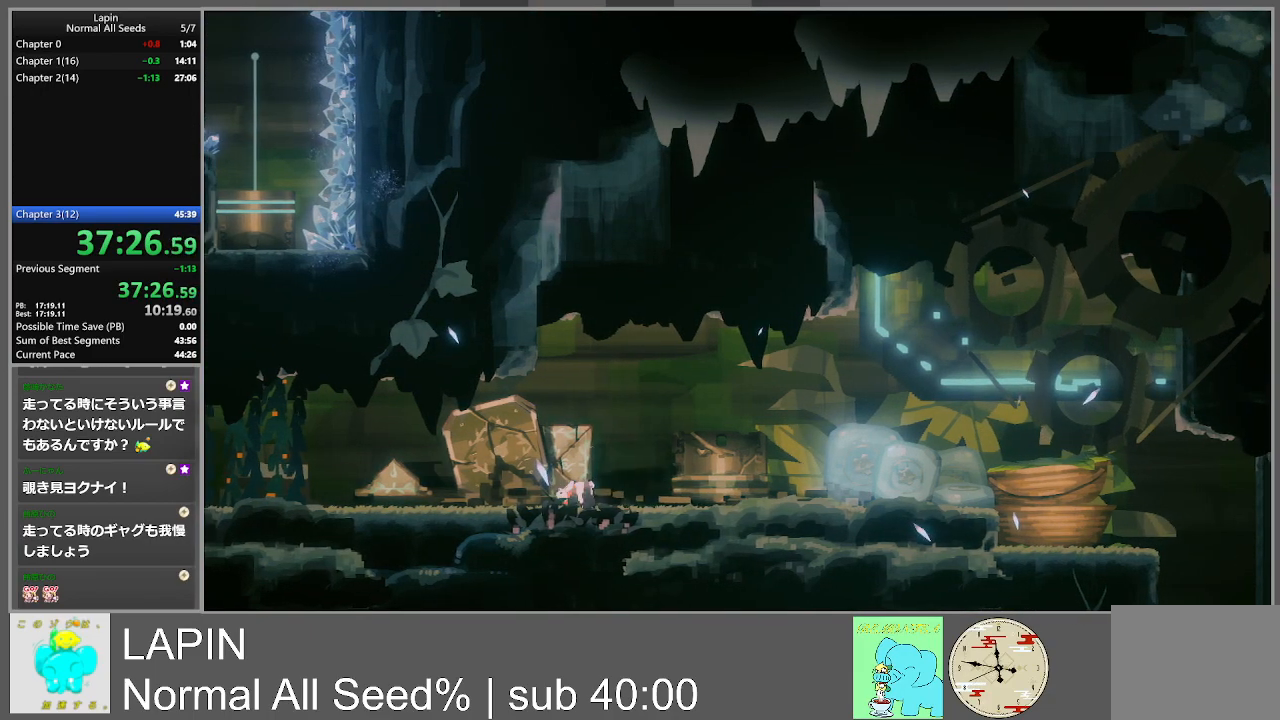
{"buttons": ["DPAD_LEFT"], "events": []}
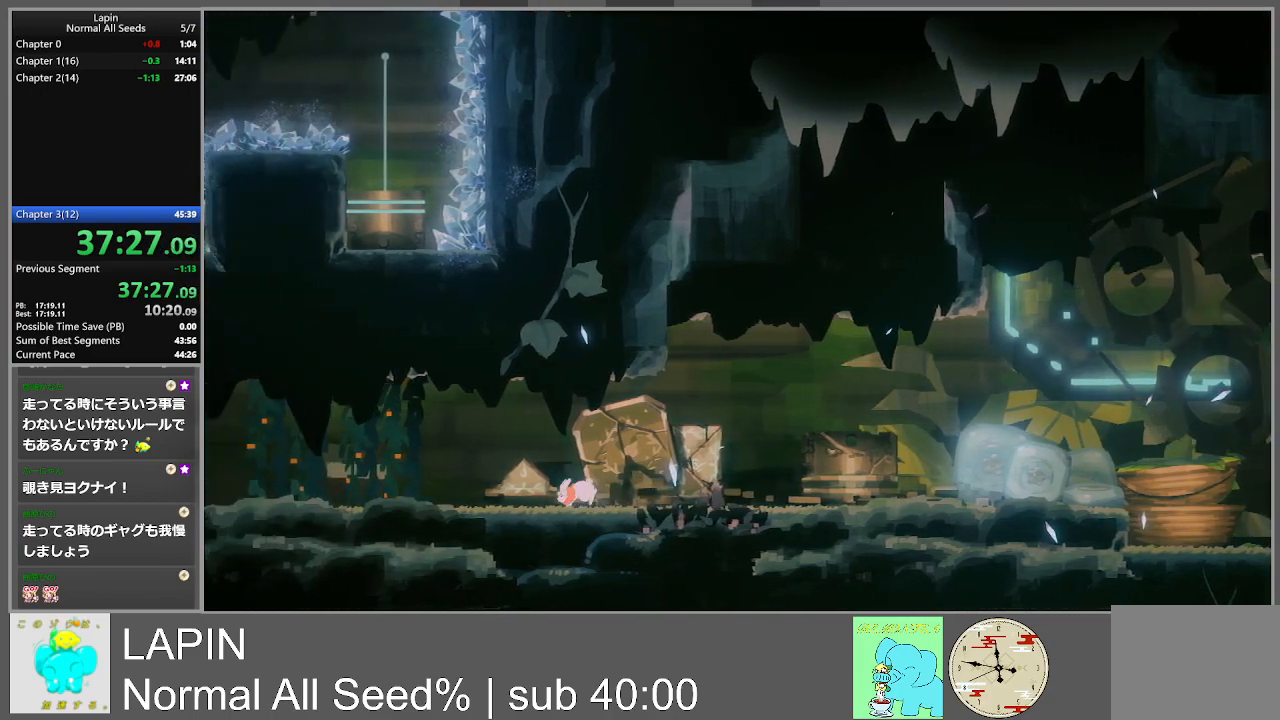
{"buttons": ["DPAD_LEFT"], "events": []}
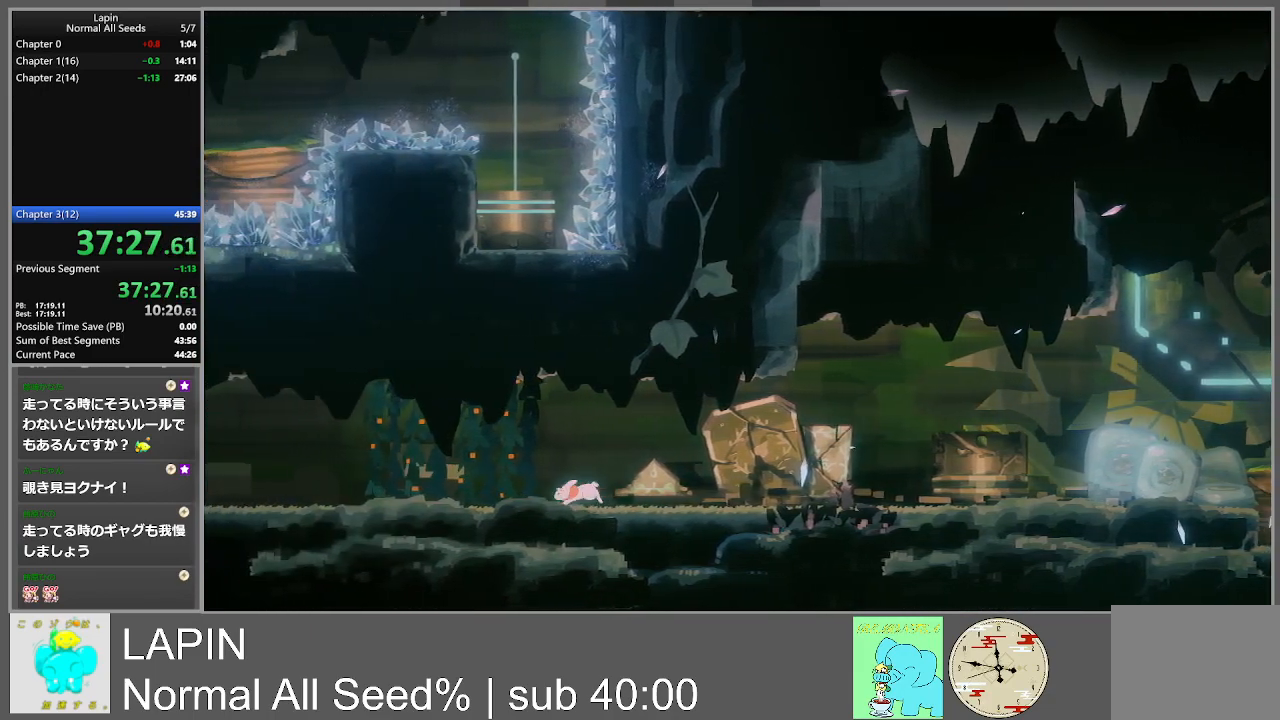
{"buttons": ["DPAD_LEFT"], "events": []}
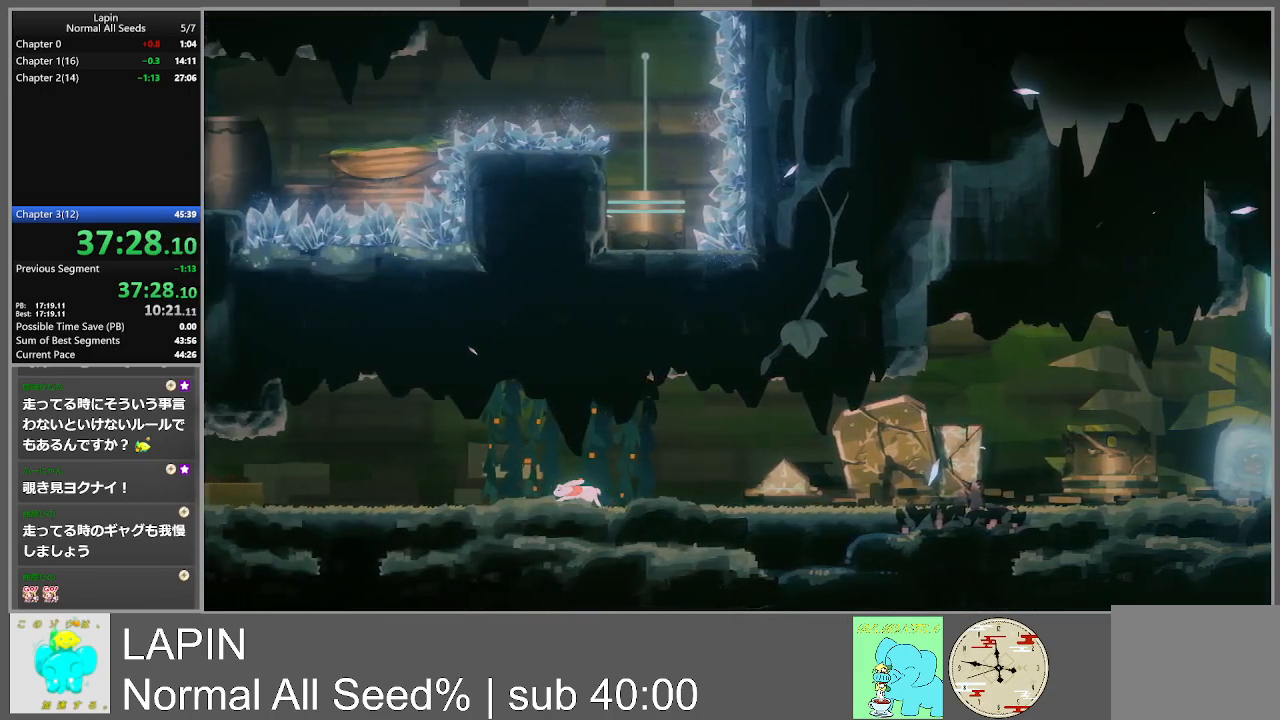
{"buttons": ["DPAD_LEFT"], "events": []}